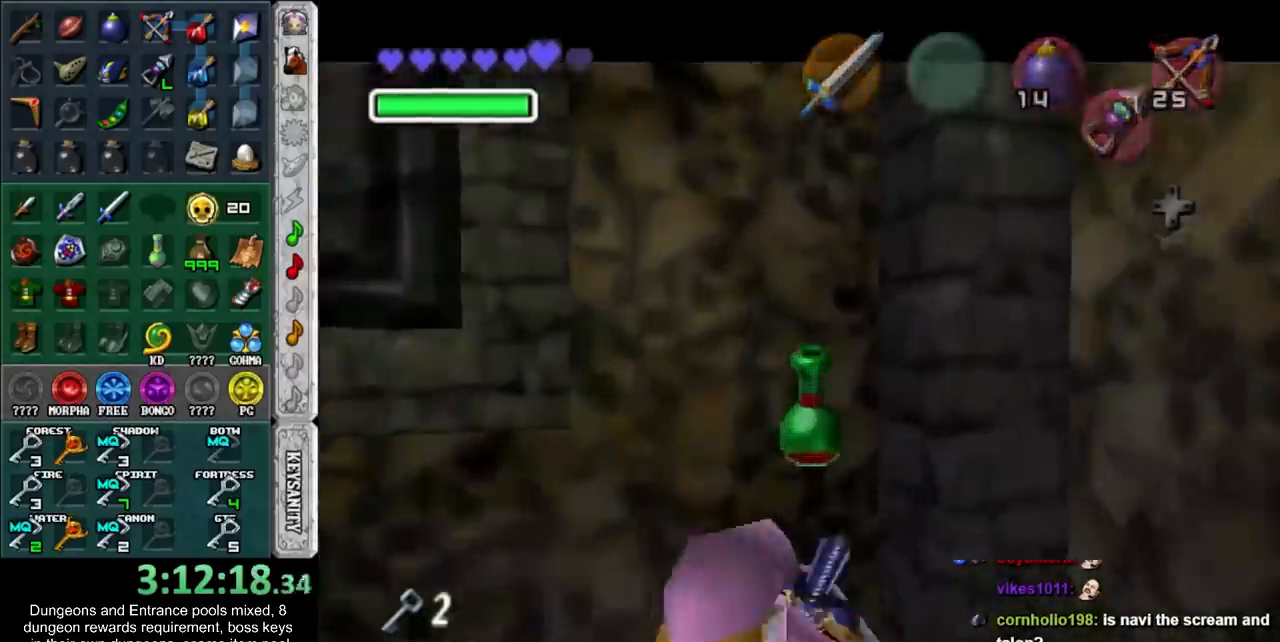
Gameplay with a controller; each line is a JSON object with the inputs held at the frame after it. "button_events" lists button changes between this image and that frame as [ms after this image, input, new state], when the widget could be followed in between (sticks are given only as held states). Not read: L2 L3 R3.
{"buttons": ["CROSS", "SQUARE"], "left_stick": "center", "right_stick": "center", "button_events": [[150, "CROSS", "down"], [150, "SQUARE", "down"], [217, "CROSS", "up"], [217, "SQUARE", "up"], [333, "CROSS", "down"], [333, "SQUARE", "down"], [400, "CROSS", "up"], [433, "SQUARE", "up"], [500, "CROSS", "down"], [500, "SQUARE", "down"]]}
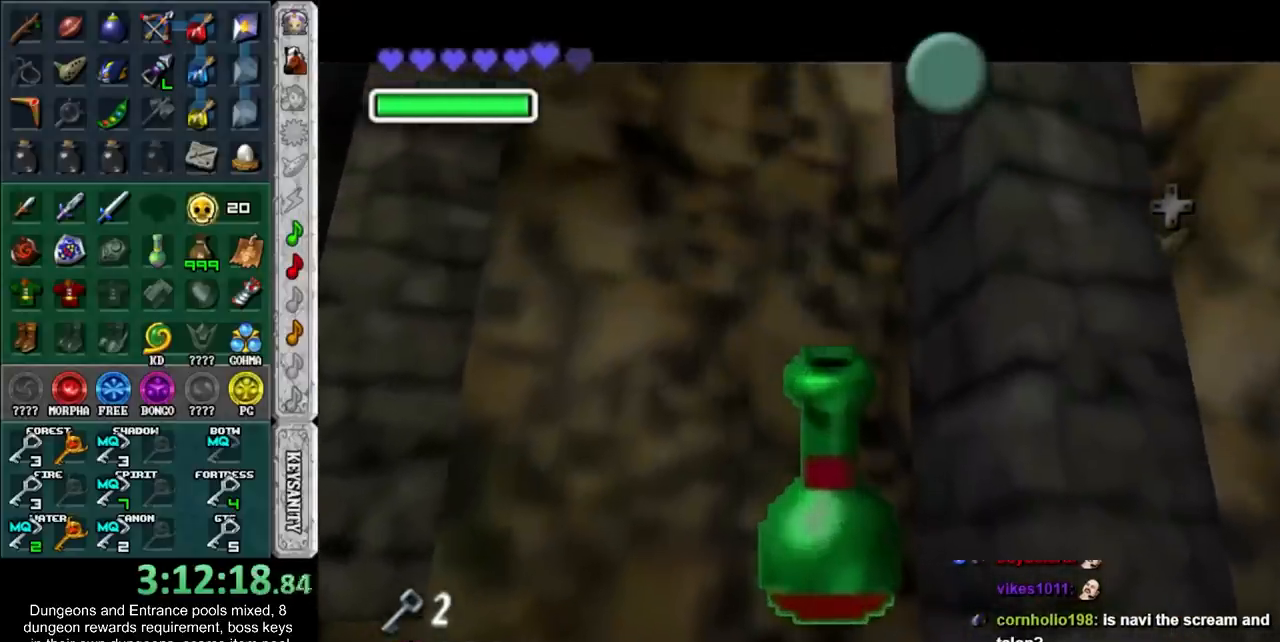
{"buttons": [], "left_stick": "center", "right_stick": "center", "button_events": [[83, "CROSS", "up"], [83, "SQUARE", "up"], [183, "SQUARE", "down"], [250, "SQUARE", "up"], [333, "CROSS", "down"], [333, "SQUARE", "down"], [467, "CROSS", "up"], [467, "SQUARE", "up"]]}
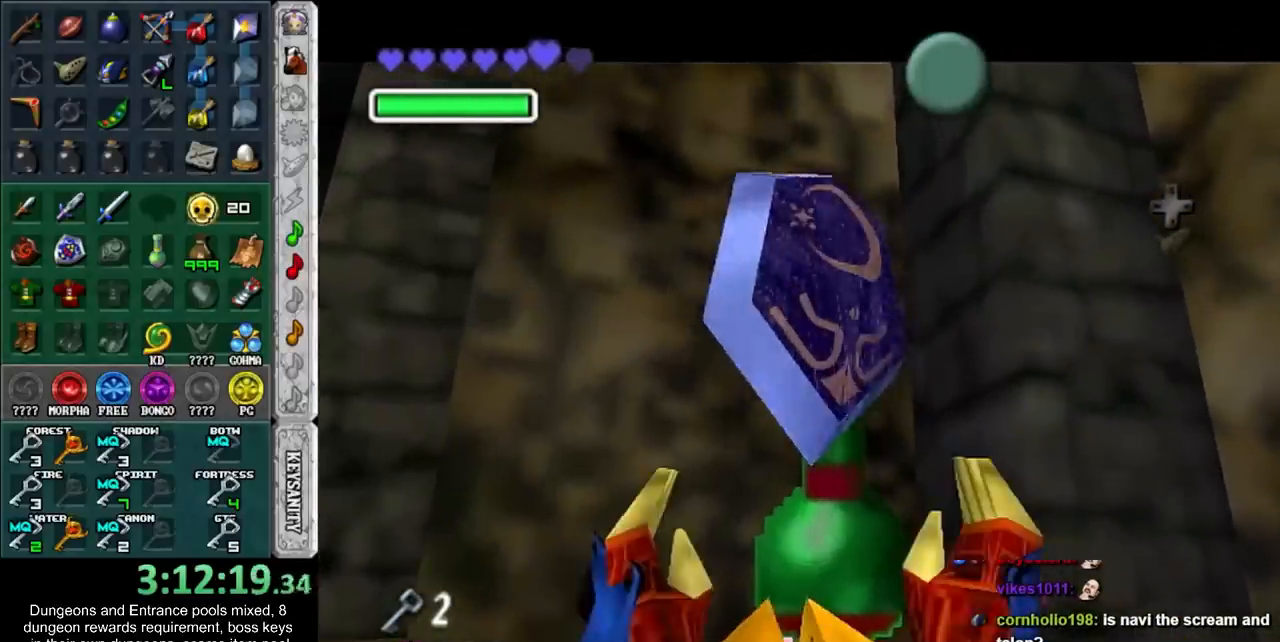
{"buttons": [], "left_stick": "center", "right_stick": "center", "button_events": []}
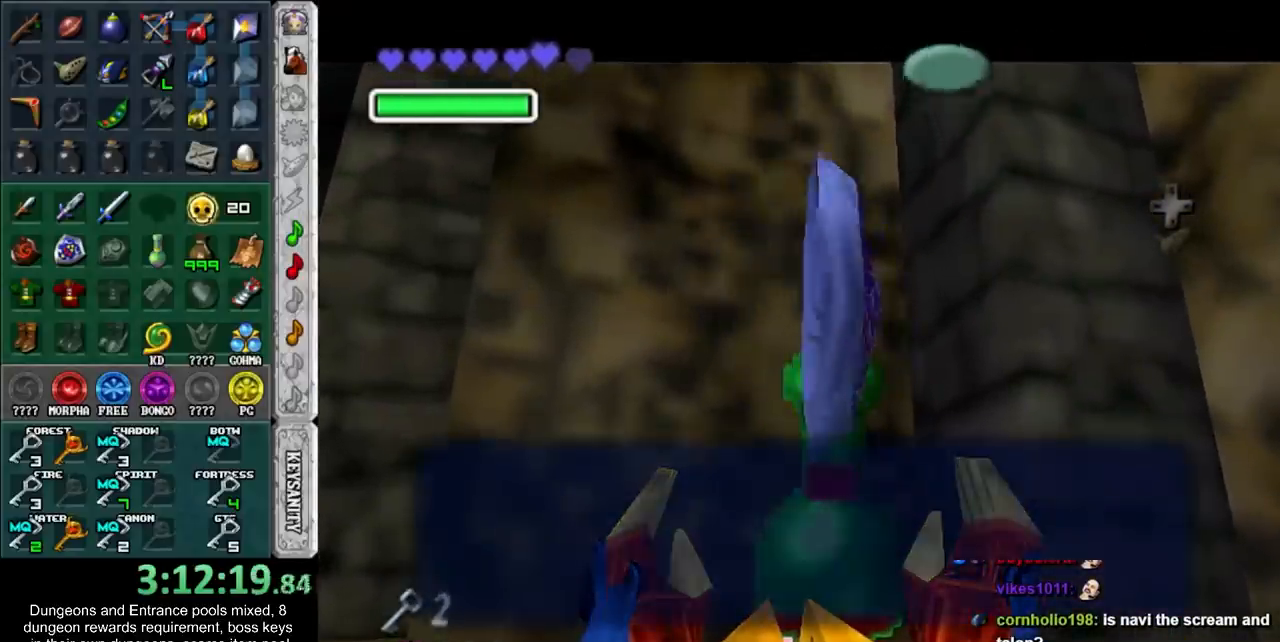
{"buttons": [], "left_stick": "down", "right_stick": "center", "button_events": [[183, "CROSS", "down"], [300, "CROSS", "up"]]}
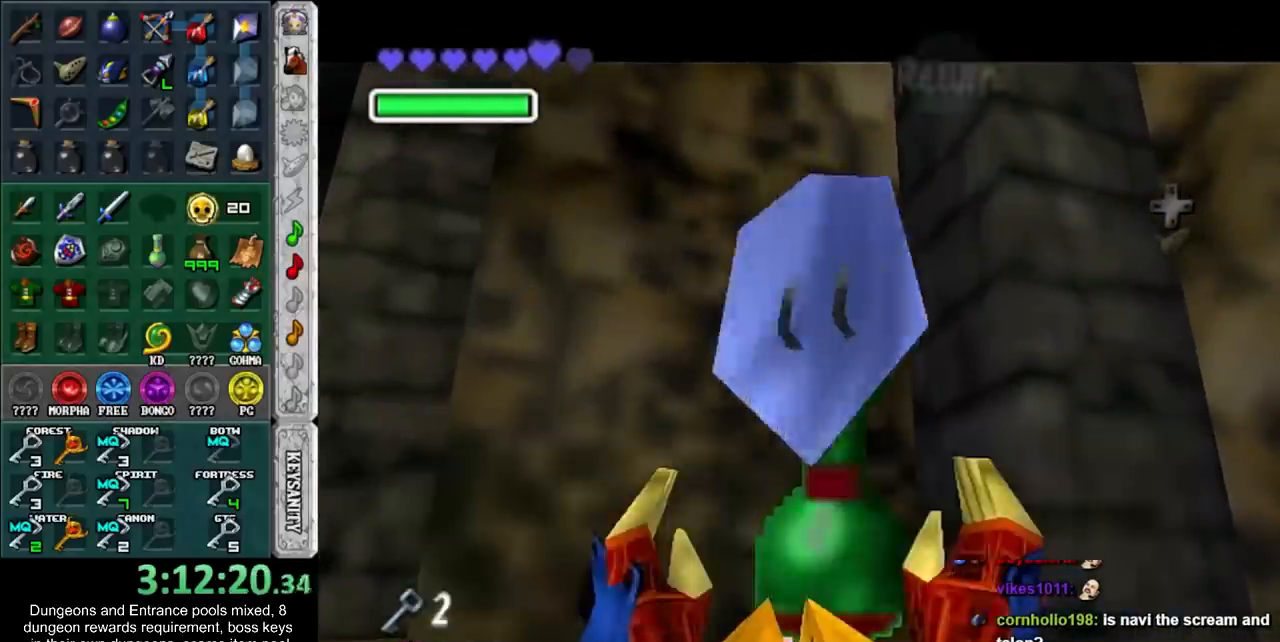
{"buttons": [], "left_stick": "down", "right_stick": "center", "button_events": []}
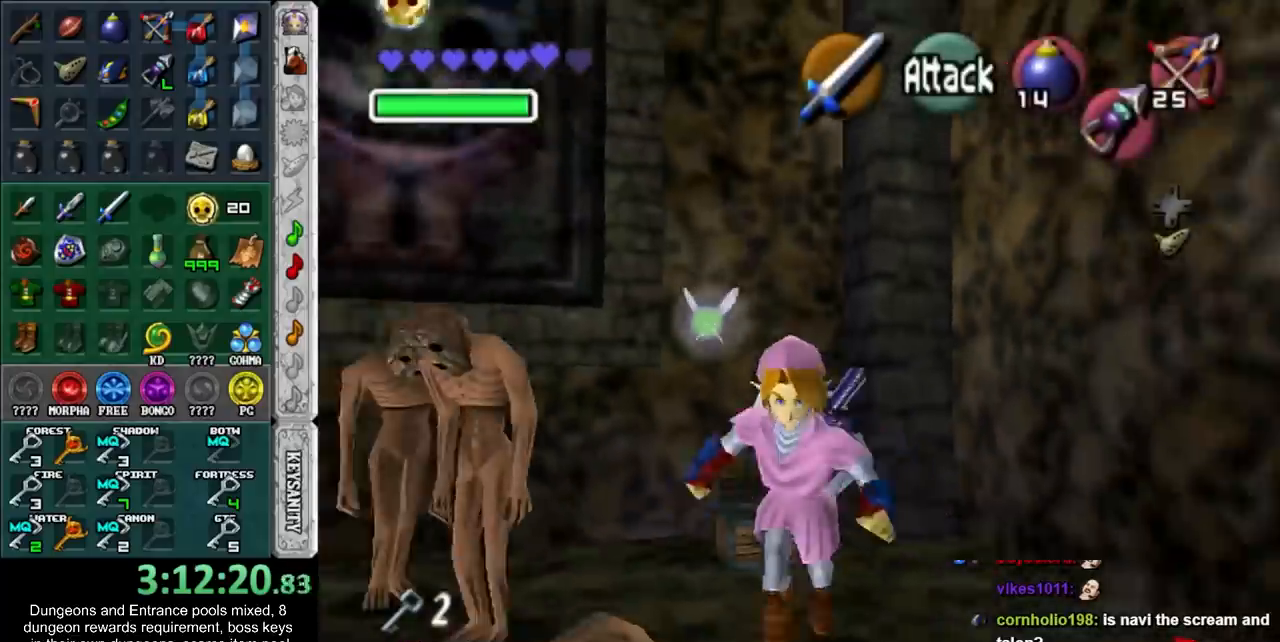
{"buttons": [], "left_stick": "down", "right_stick": "center", "button_events": []}
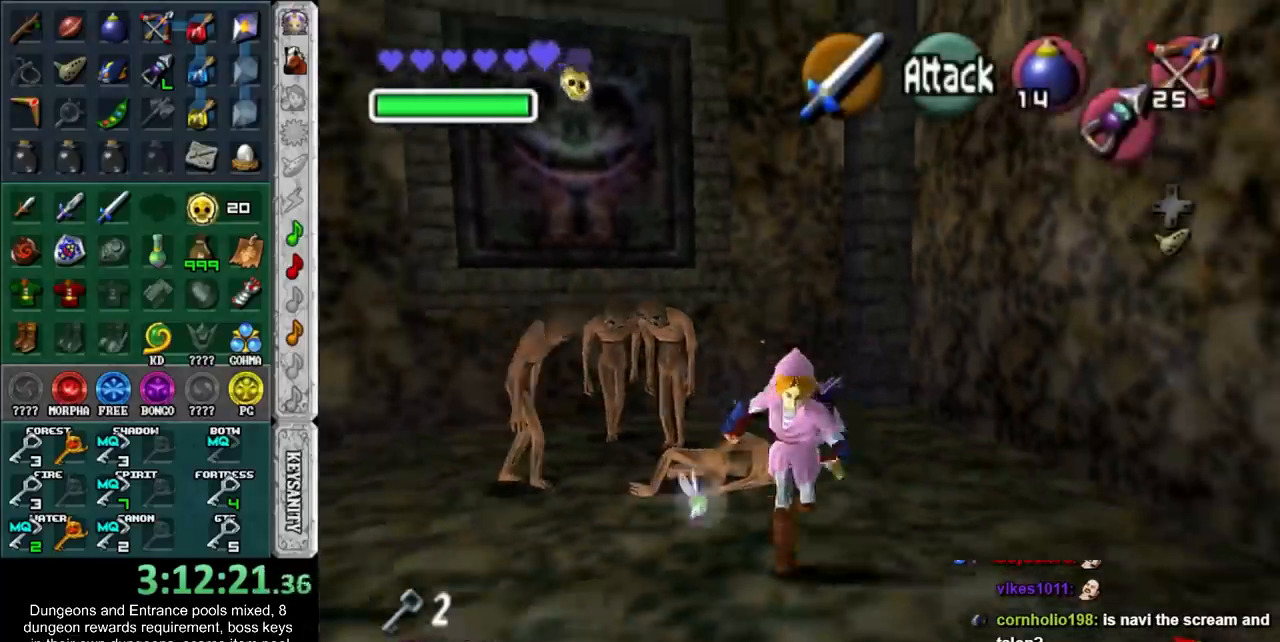
{"buttons": [], "left_stick": "down", "right_stick": "center", "button_events": []}
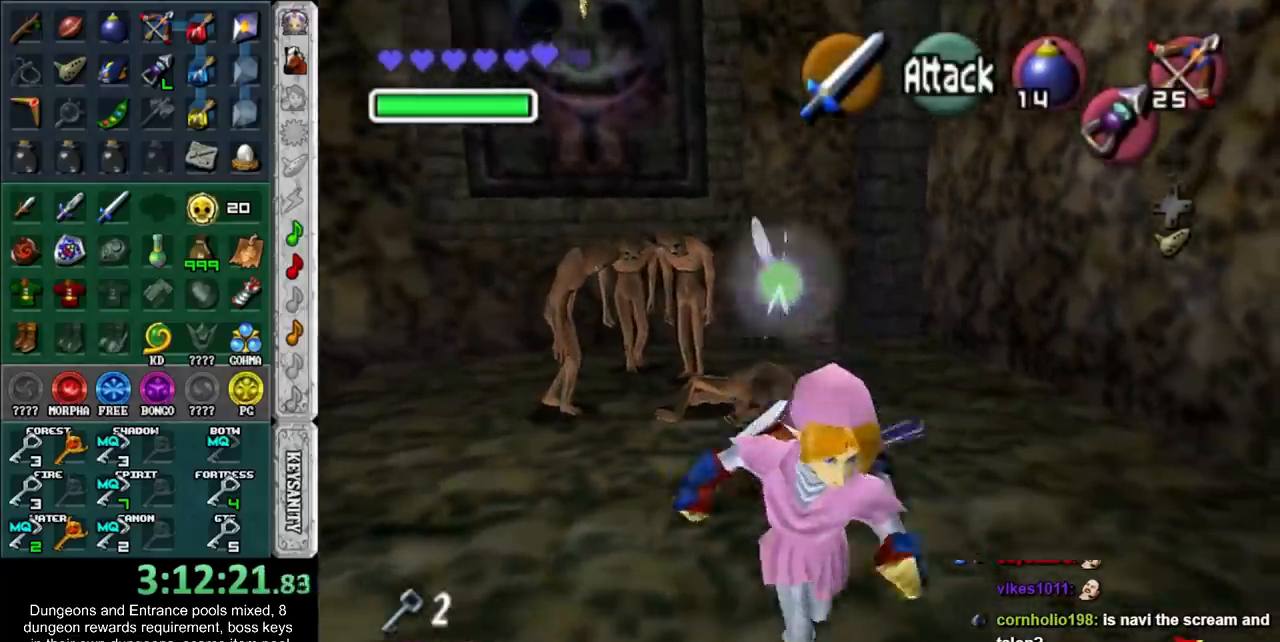
{"buttons": [], "left_stick": "center", "right_stick": "center", "button_events": [[217, "CROSS", "down"], [217, "L1", "down"], [283, "CROSS", "up"], [367, "CROSS", "down"], [400, "L1", "up"], [467, "CROSS", "up"]]}
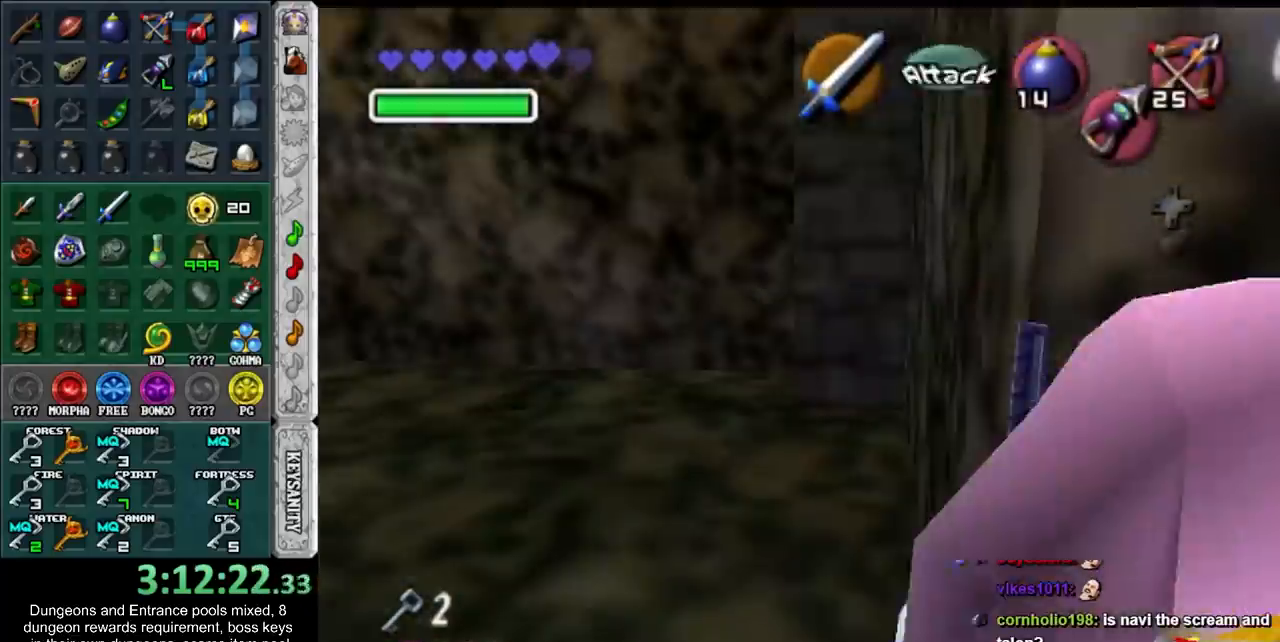
{"buttons": [], "left_stick": "up", "right_stick": "center", "button_events": [[17, "CROSS", "down"], [117, "CROSS", "up"], [217, "CROSS", "down"], [300, "CROSS", "up"]]}
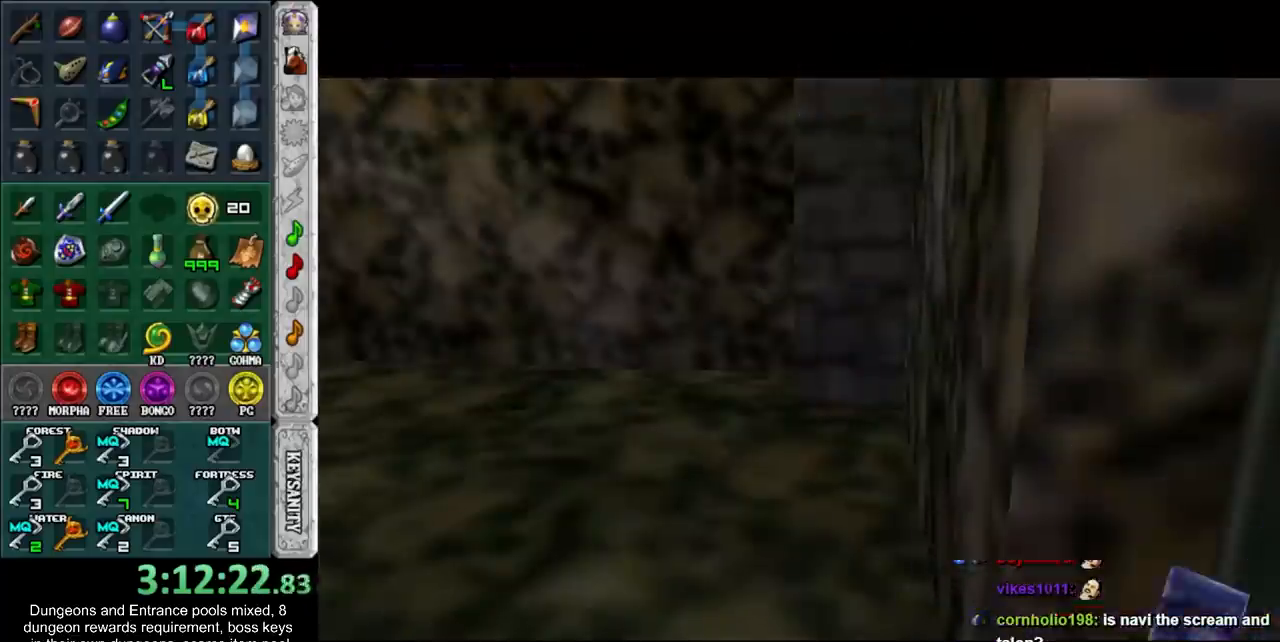
{"buttons": [], "left_stick": "center", "right_stick": "center", "button_events": []}
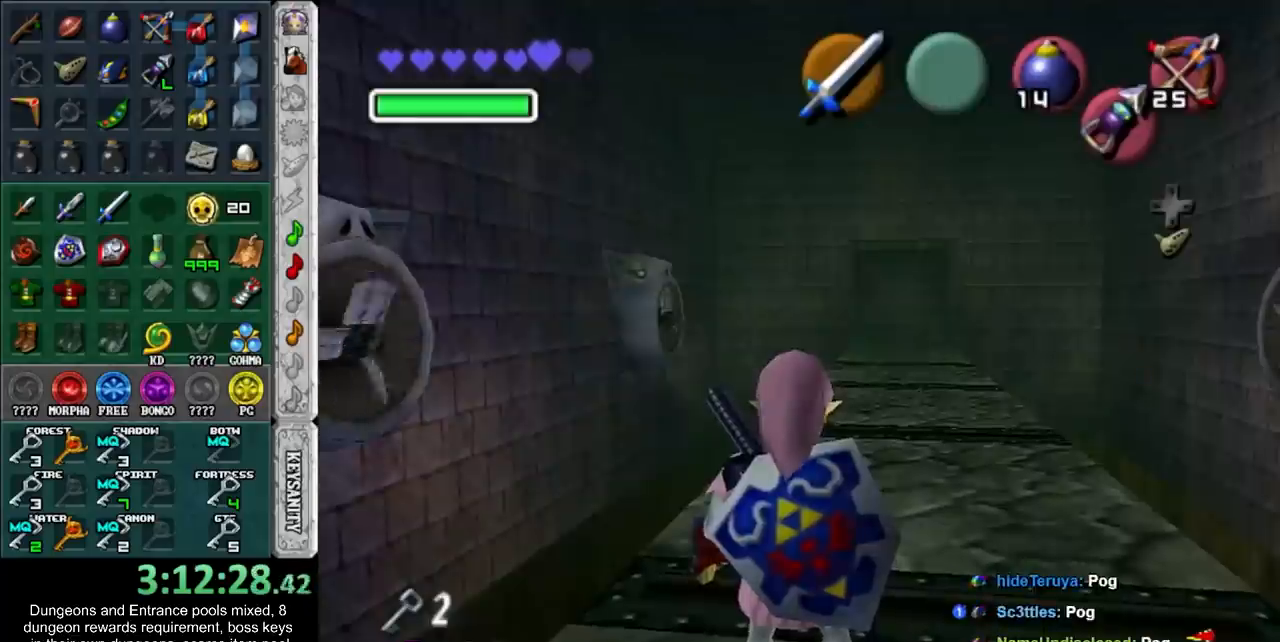
{"buttons": [], "left_stick": "up", "right_stick": "center"}
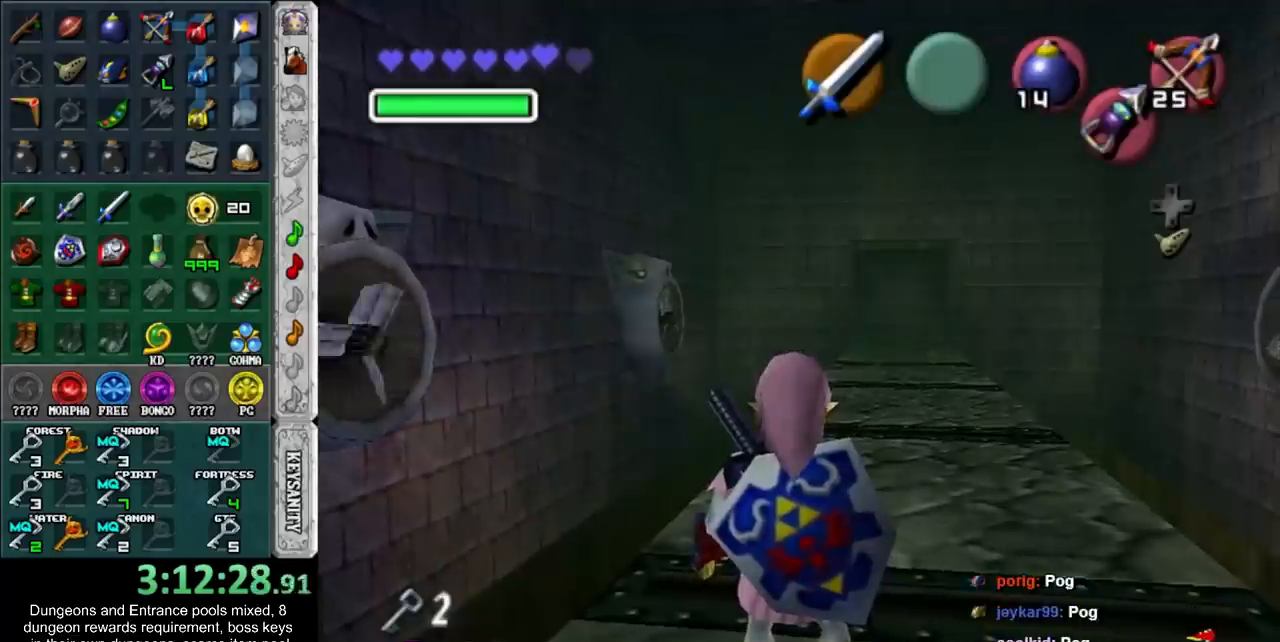
{"buttons": [], "left_stick": "up", "right_stick": "center"}
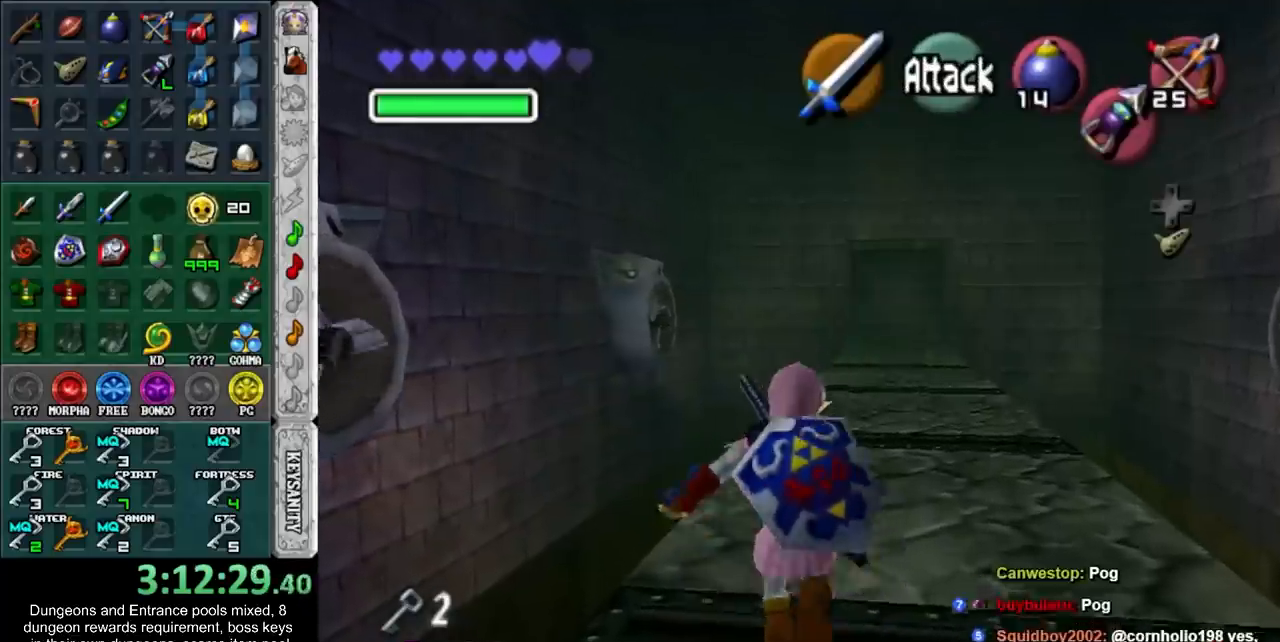
{"buttons": [], "left_stick": "up-right", "right_stick": "center", "button_events": []}
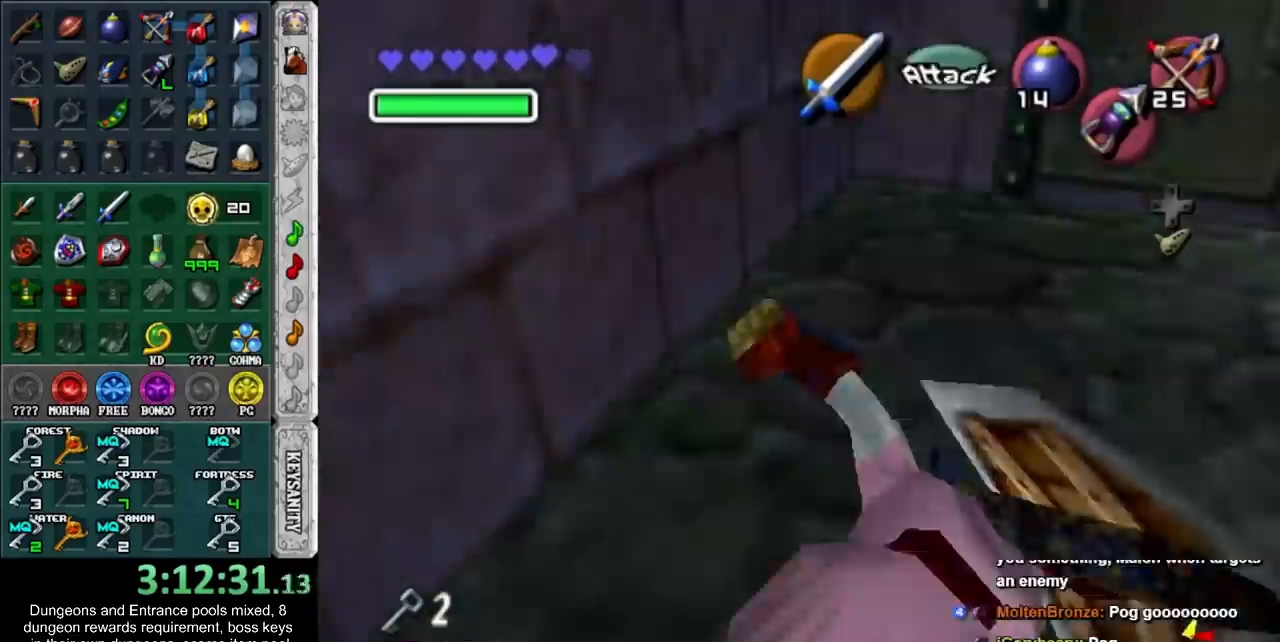
{"buttons": [], "left_stick": "up-left", "right_stick": "center", "button_events": []}
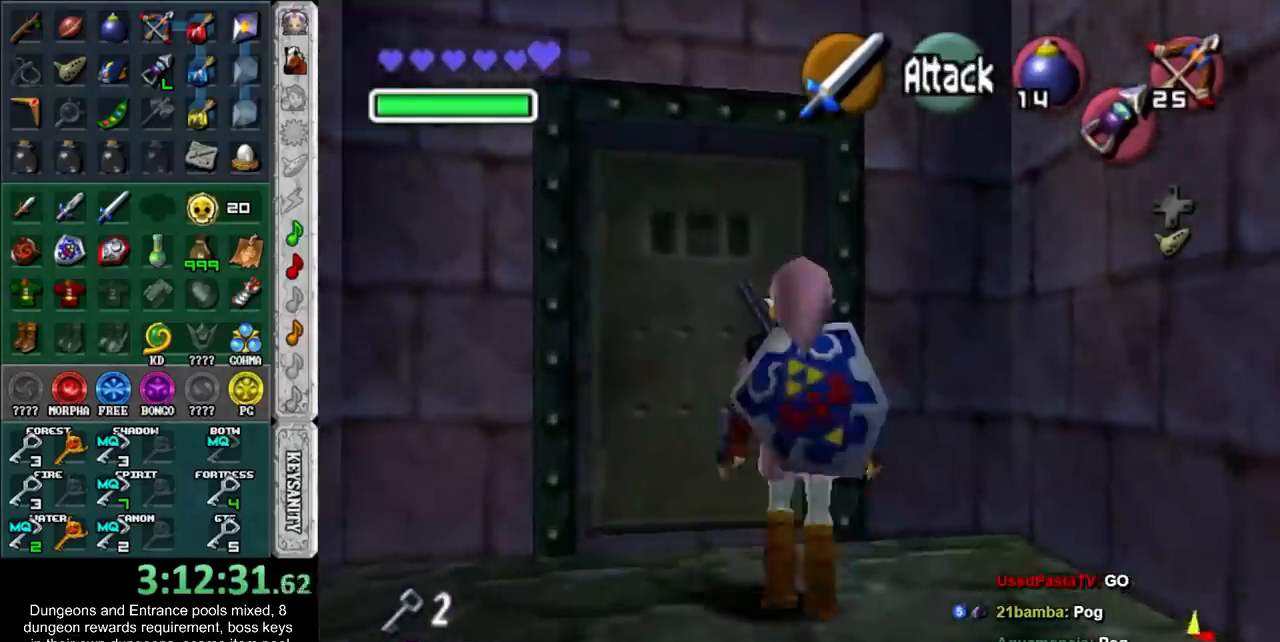
{"buttons": [], "left_stick": "up", "right_stick": "center", "button_events": [[83, "CROSS", "down"], [150, "CROSS", "up"], [250, "CROSS", "down"], [467, "CROSS", "up"]]}
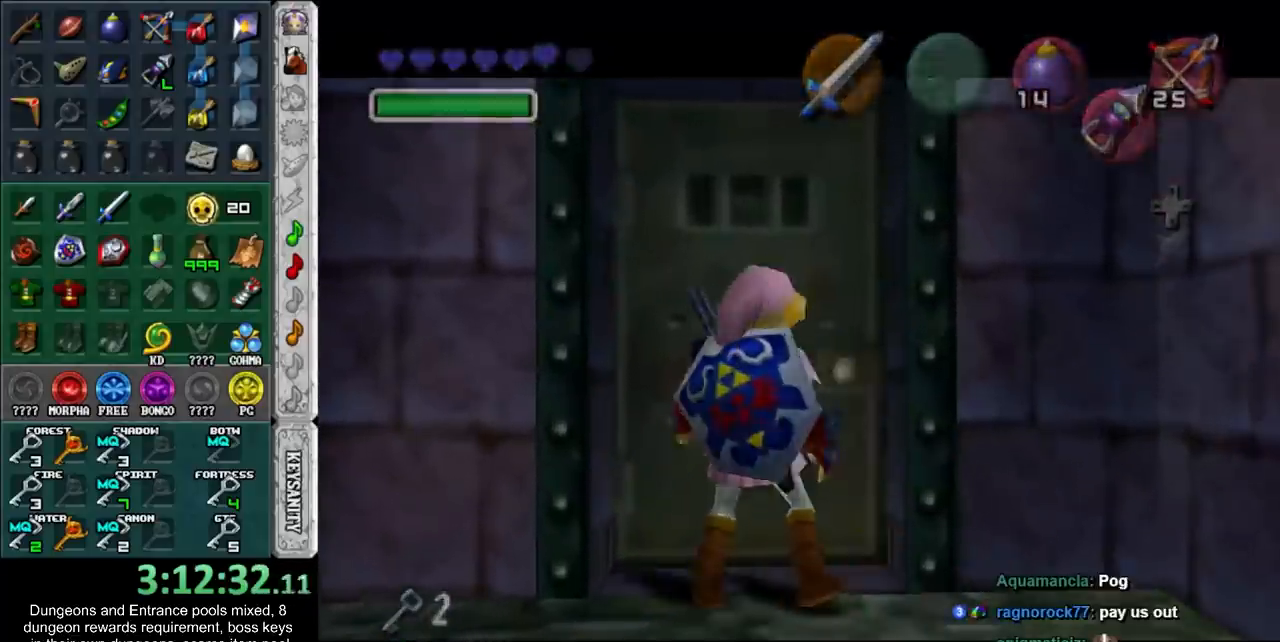
{"buttons": [], "left_stick": "up", "right_stick": "center", "button_events": []}
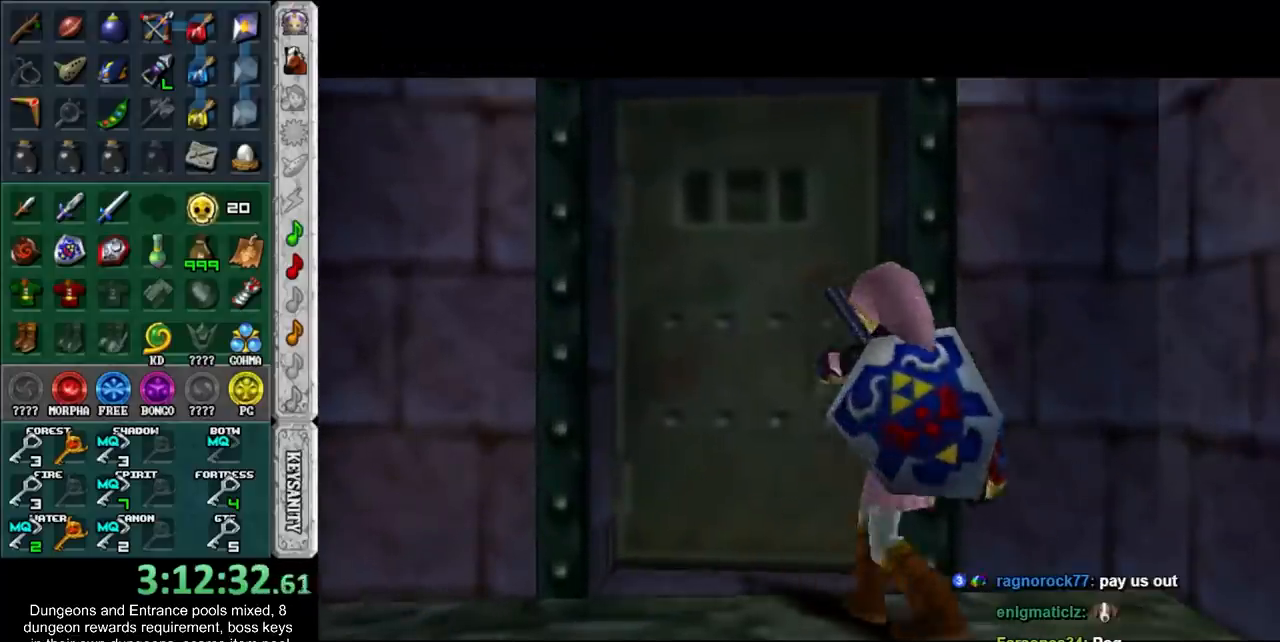
{"buttons": [], "left_stick": "up", "right_stick": "center", "button_events": []}
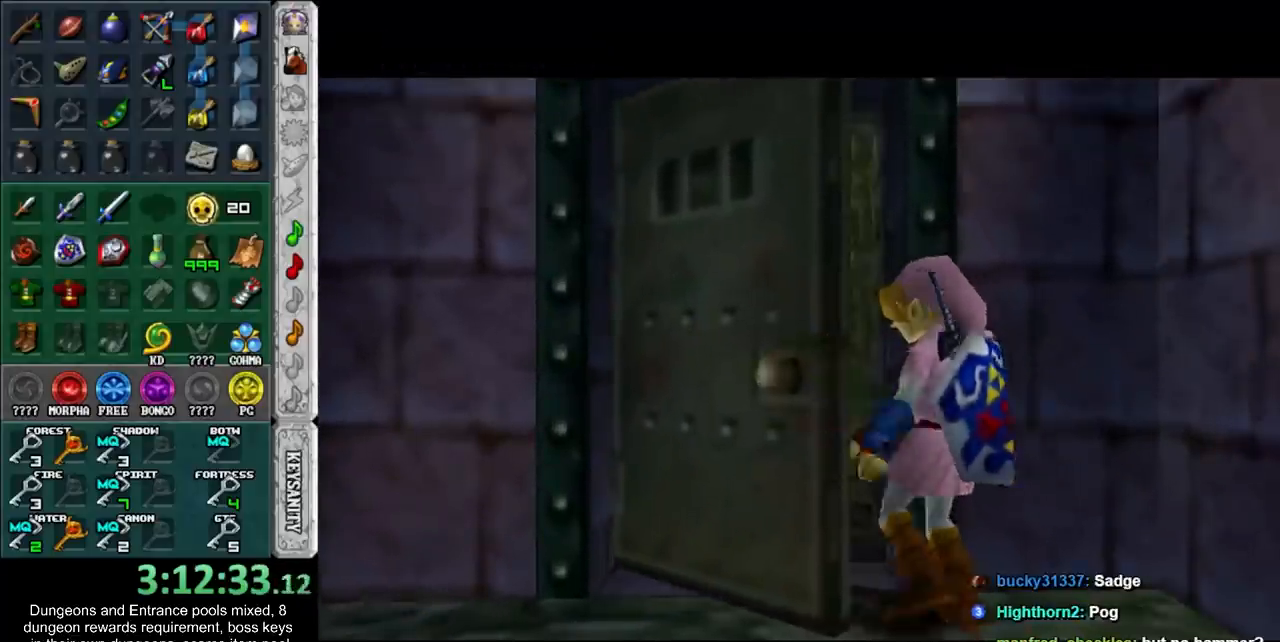
{"buttons": [], "left_stick": "up", "right_stick": "center", "button_events": []}
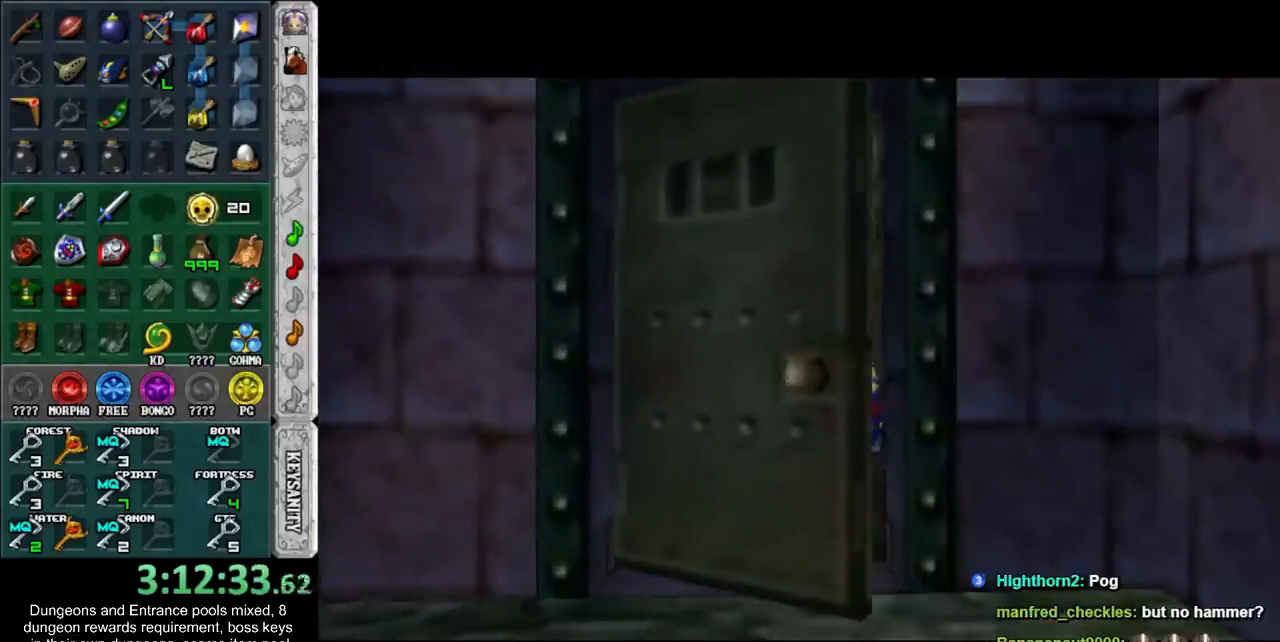
{"buttons": [], "left_stick": "up", "right_stick": "center", "button_events": []}
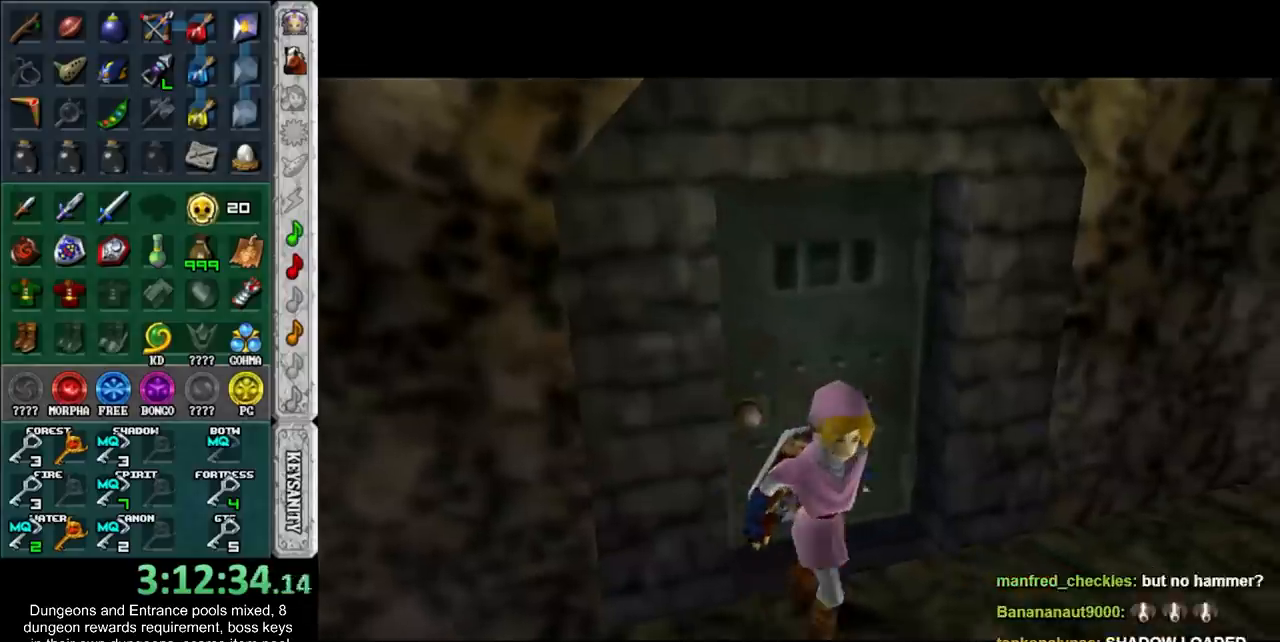
{"buttons": [], "left_stick": "up", "right_stick": "center", "button_events": []}
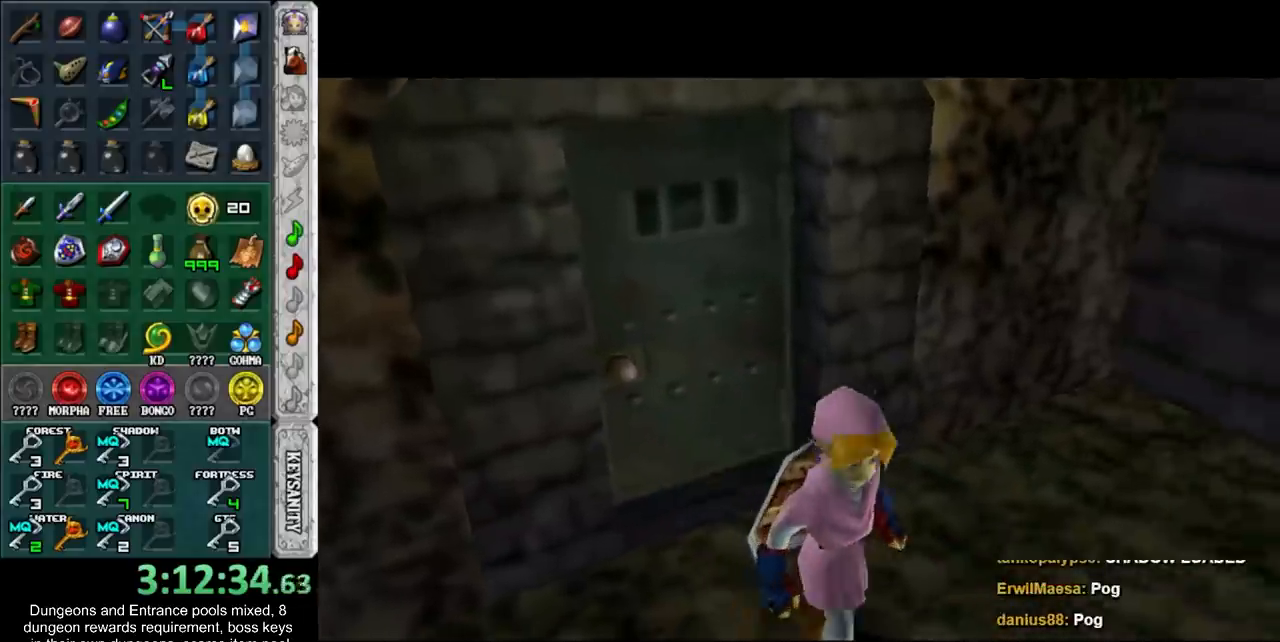
{"buttons": [], "left_stick": "up", "right_stick": "center", "button_events": []}
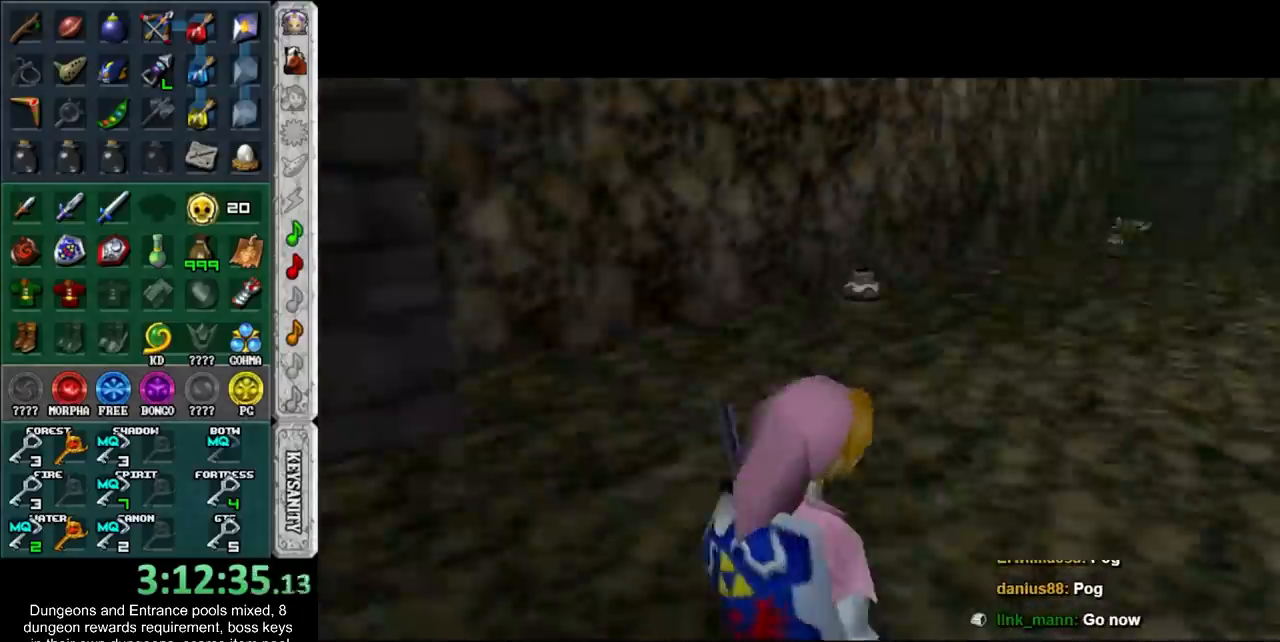
{"buttons": ["CROSS"], "left_stick": "up", "right_stick": "center", "button_events": [[300, "CROSS", "down"], [433, "CROSS", "up"], [483, "CROSS", "down"]]}
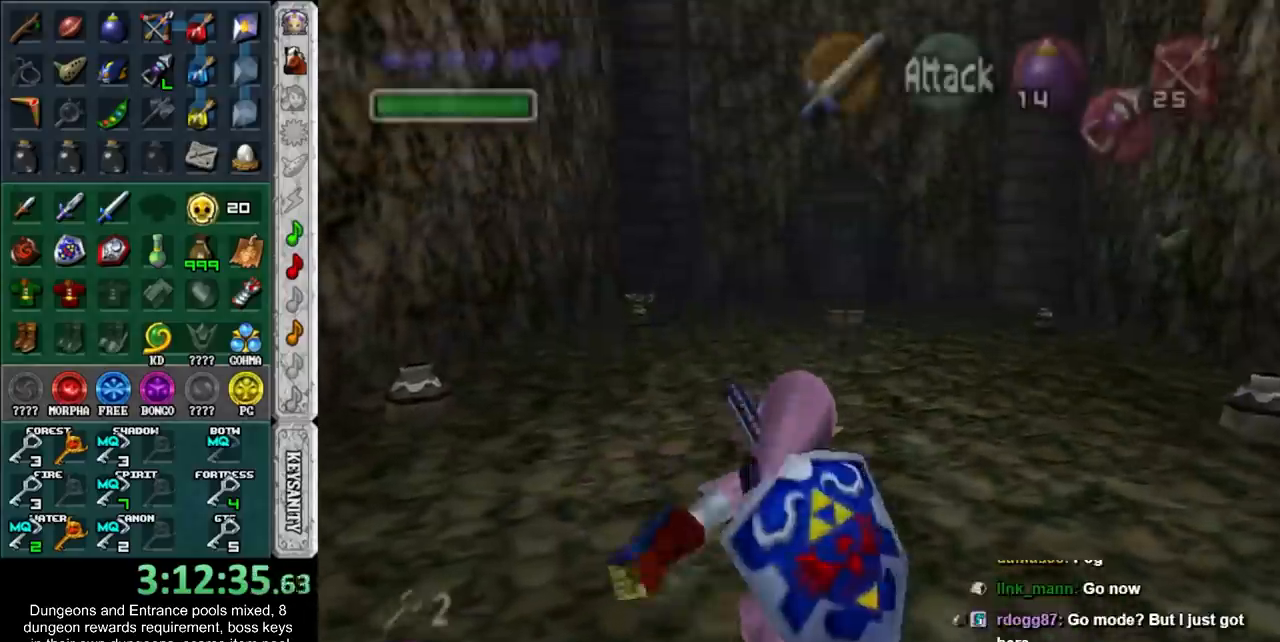
{"buttons": ["CROSS"], "left_stick": "up", "right_stick": "center", "button_events": [[150, "CROSS", "up"], [483, "CROSS", "down"]]}